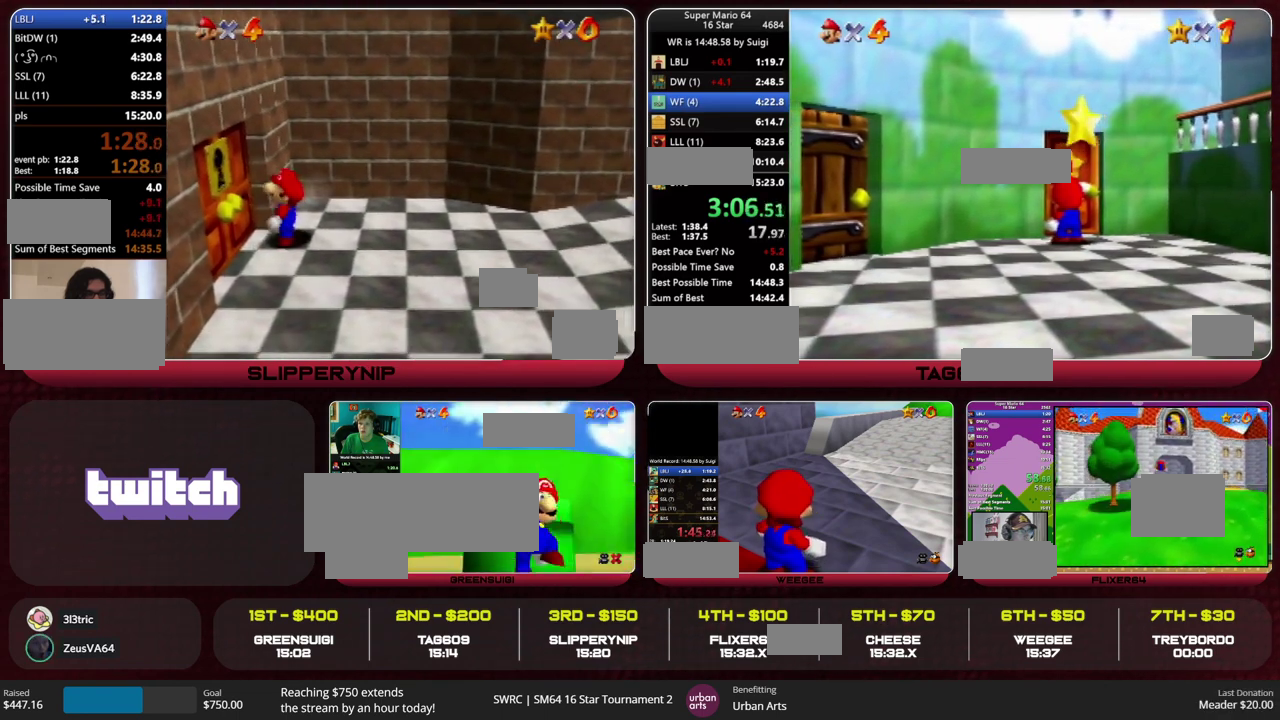
Gameplay with a controller (Nintendo layout); each line is a JSON object with the inputs held at the frame after it. "events" lists button and stick changes between this image and that frame as [ms after this image, input, new state], when the widget could be followed in between. This overlay highlights the sticks when they move; stick clicks (L3) are not distinguishable. Not read: L3 R3 START.
{"buttons": [], "left_stick": "center", "events": []}
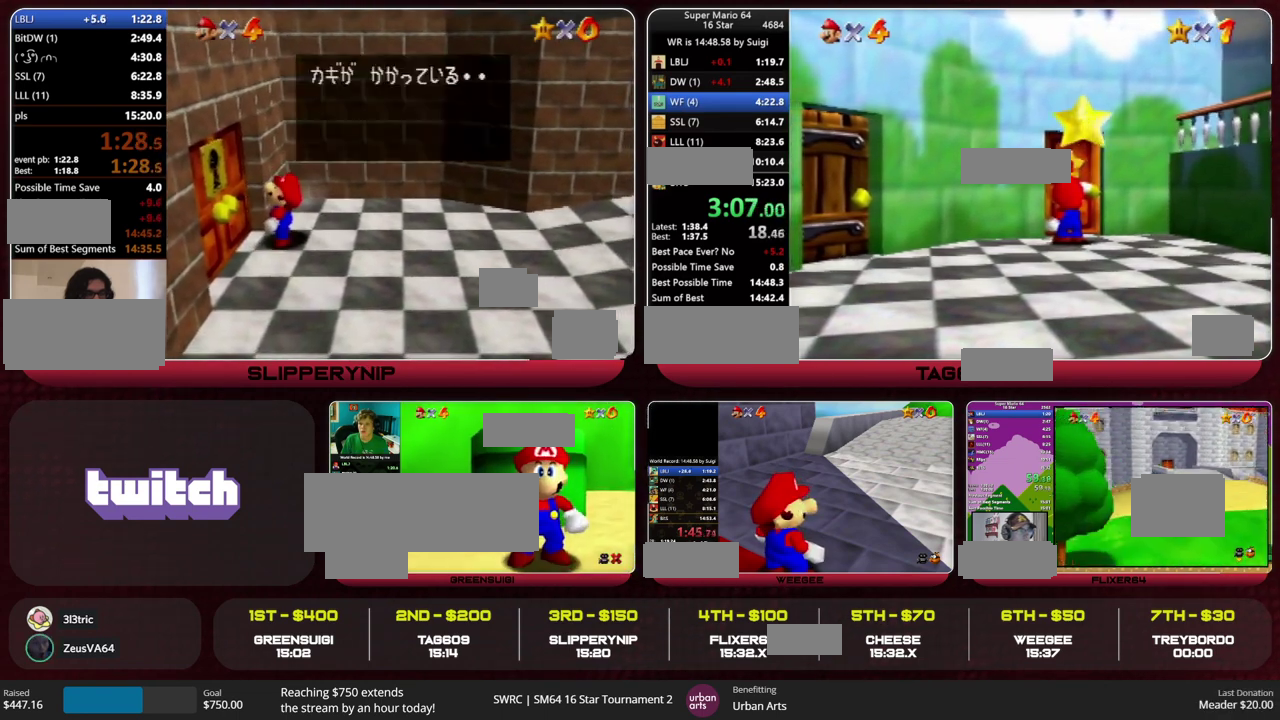
{"buttons": [], "left_stick": "center", "events": []}
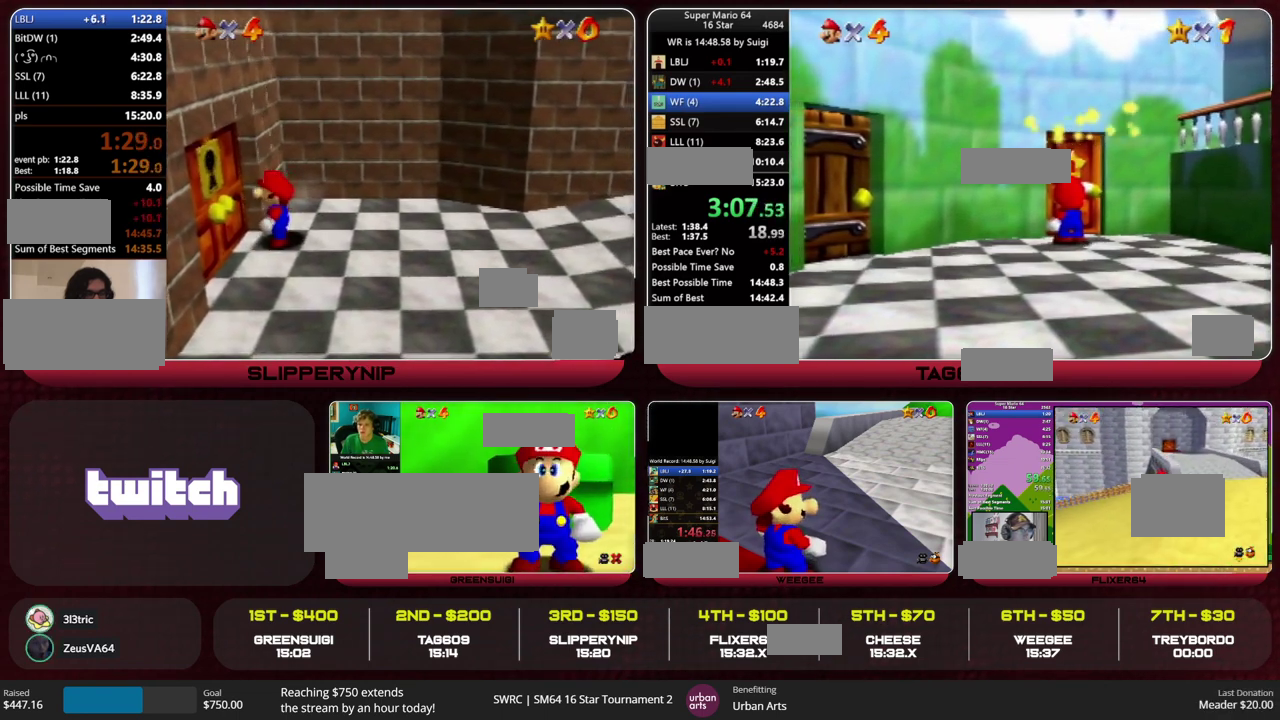
{"buttons": [], "left_stick": "center", "events": []}
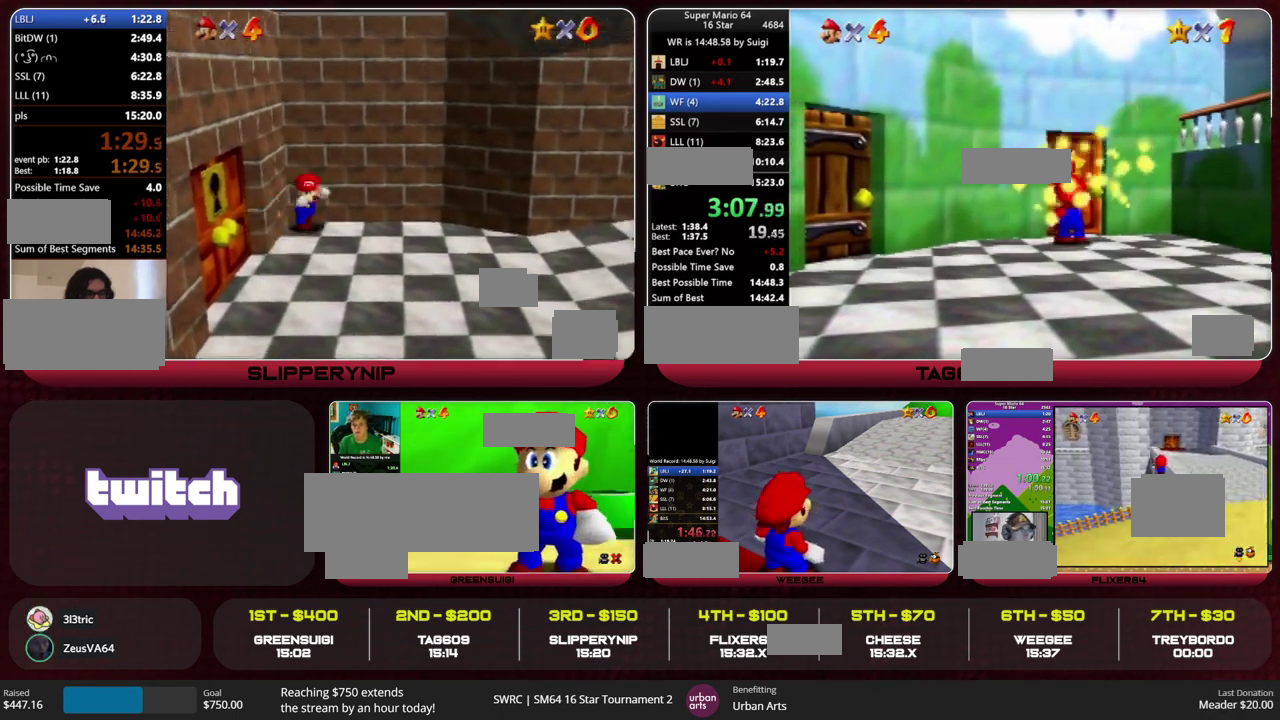
{"buttons": [], "left_stick": "center", "events": []}
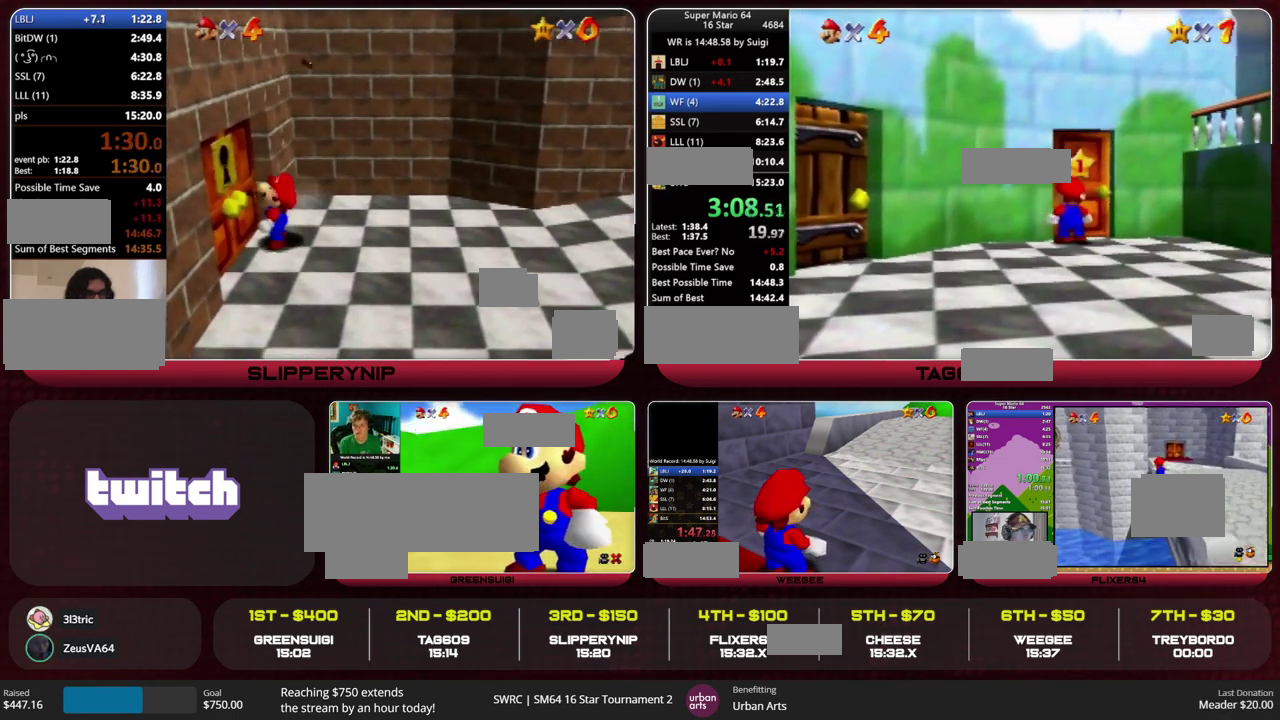
{"buttons": [], "left_stick": "up", "events": [[67, "left_stick", "up"]]}
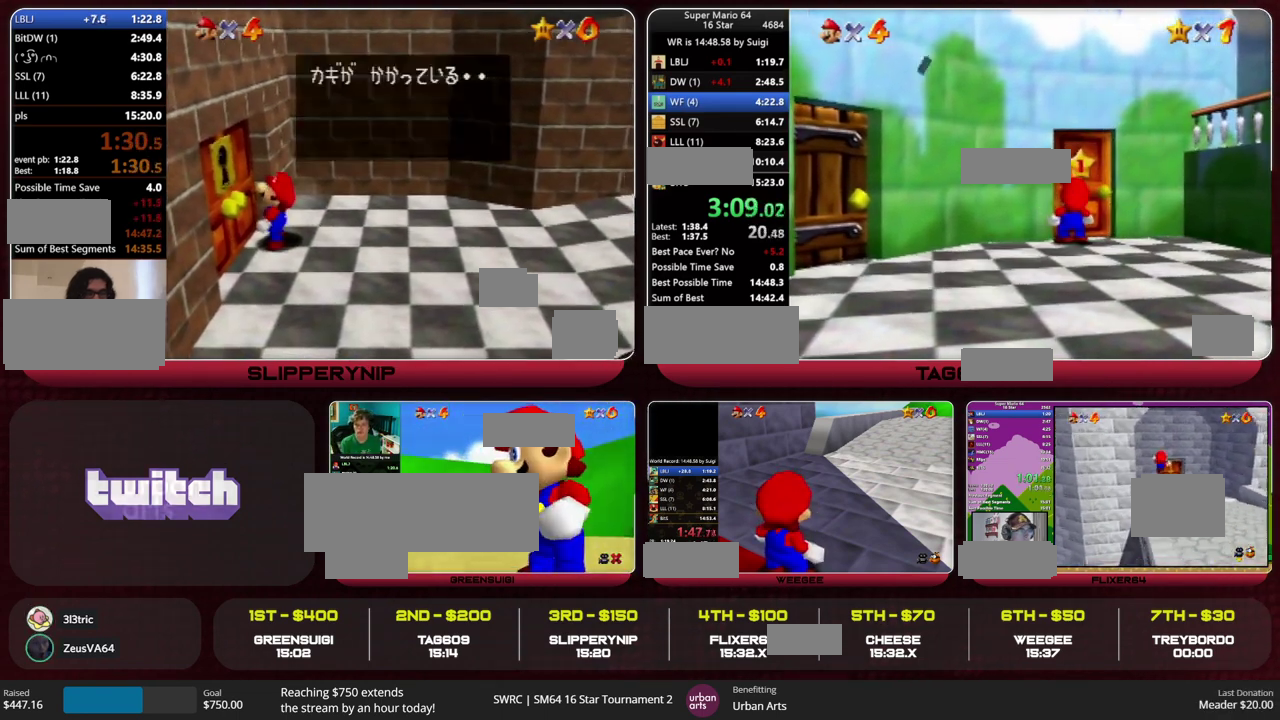
{"buttons": [], "left_stick": "up", "events": [[267, "A", "down"], [267, "B", "down"], [367, "B", "up"], [400, "A", "up"]]}
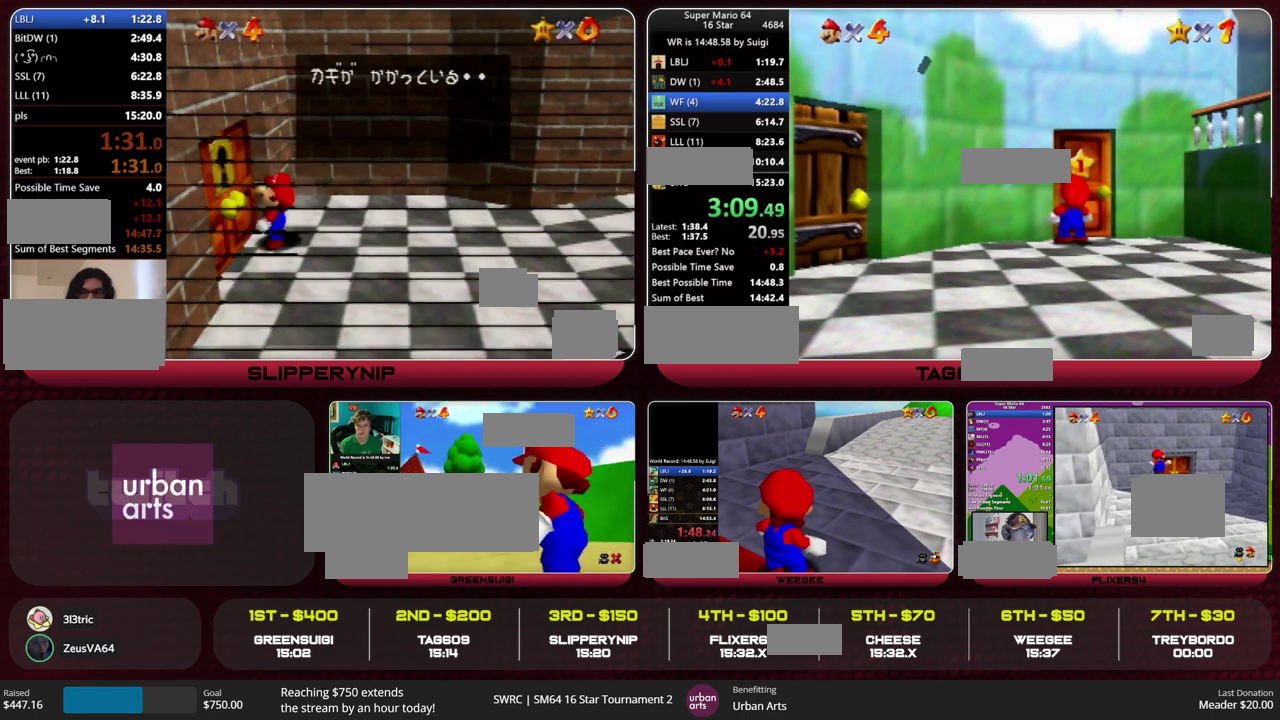
{"buttons": [], "left_stick": "up", "events": []}
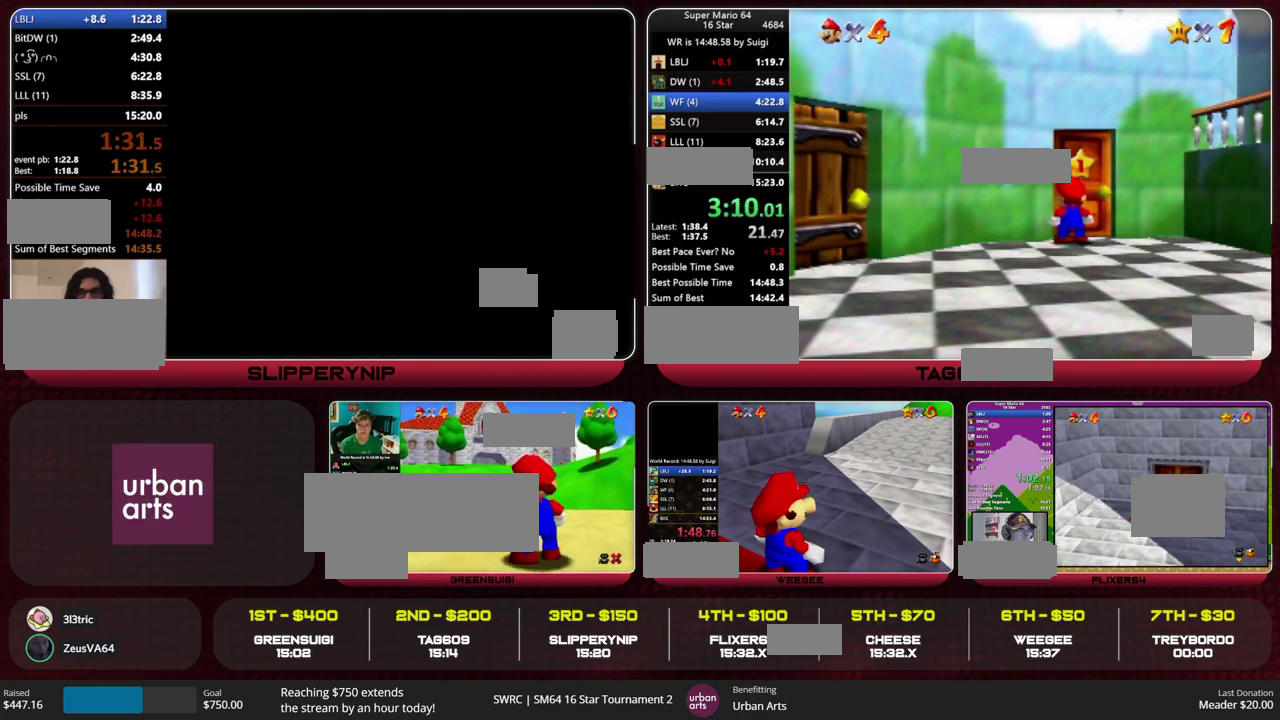
{"buttons": ["A"], "left_stick": "up", "events": [[267, "A", "down"]]}
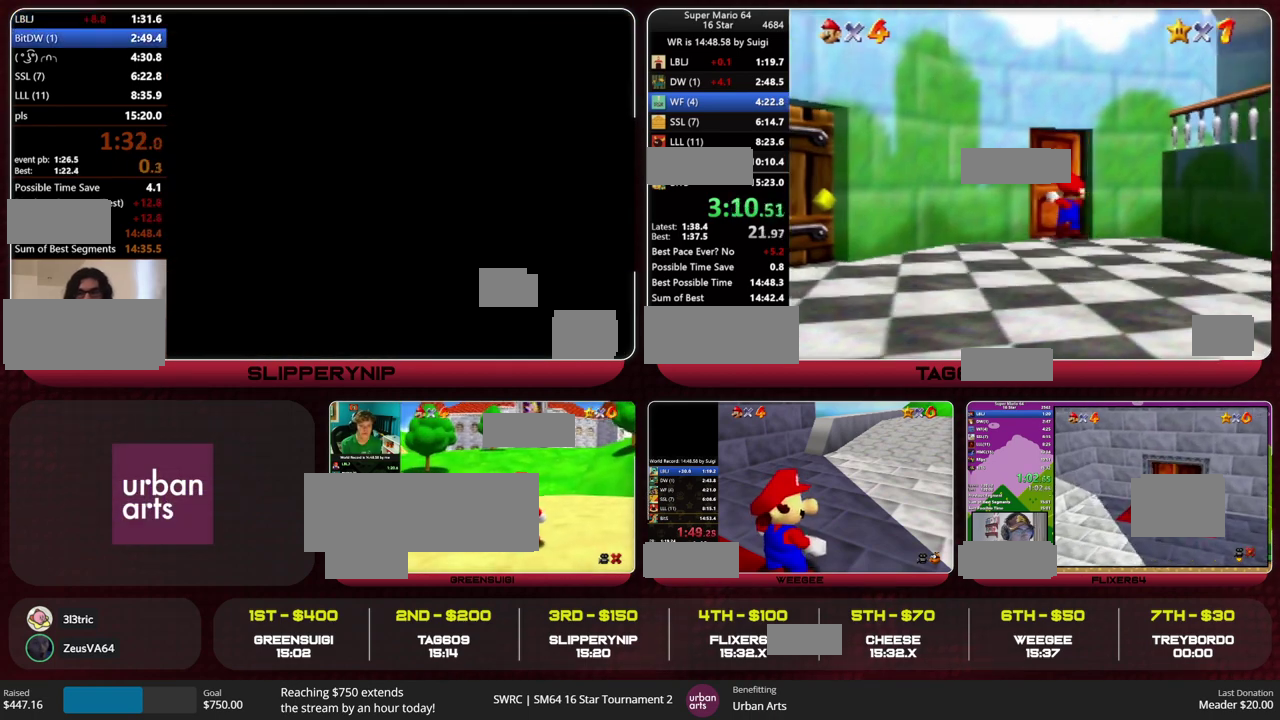
{"buttons": ["A"], "left_stick": "up", "events": []}
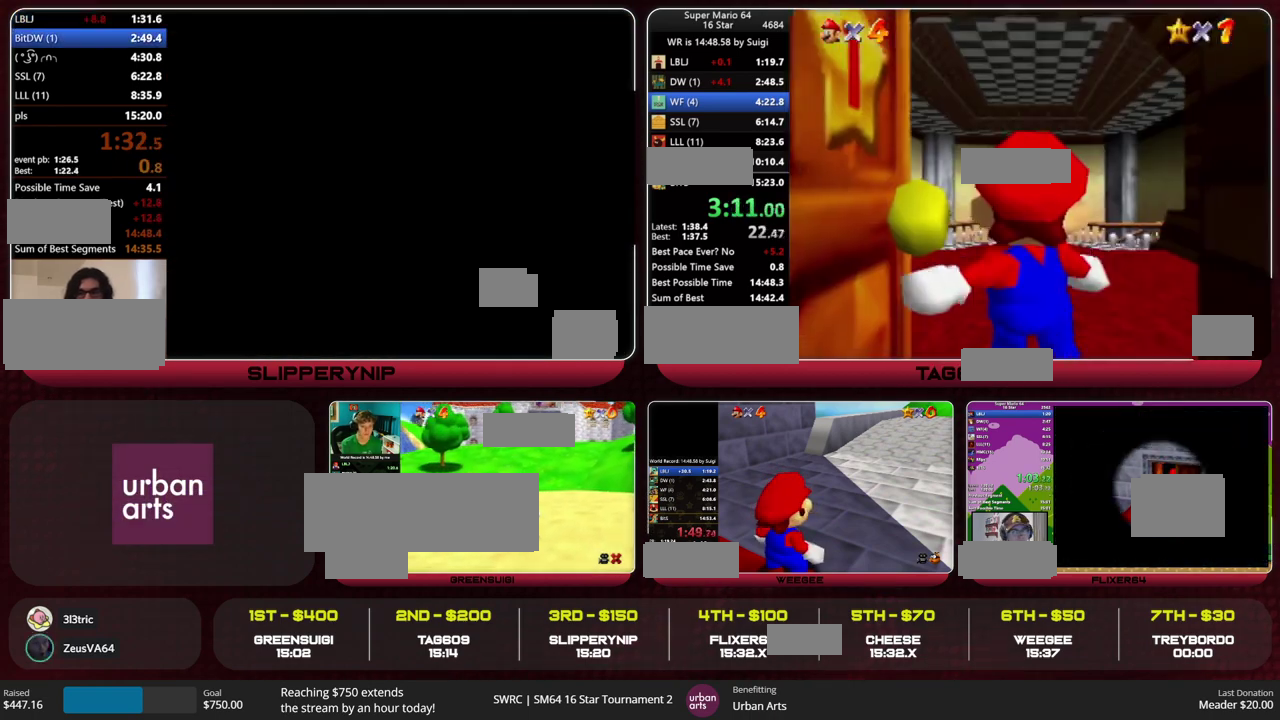
{"buttons": ["A"], "left_stick": "up", "events": []}
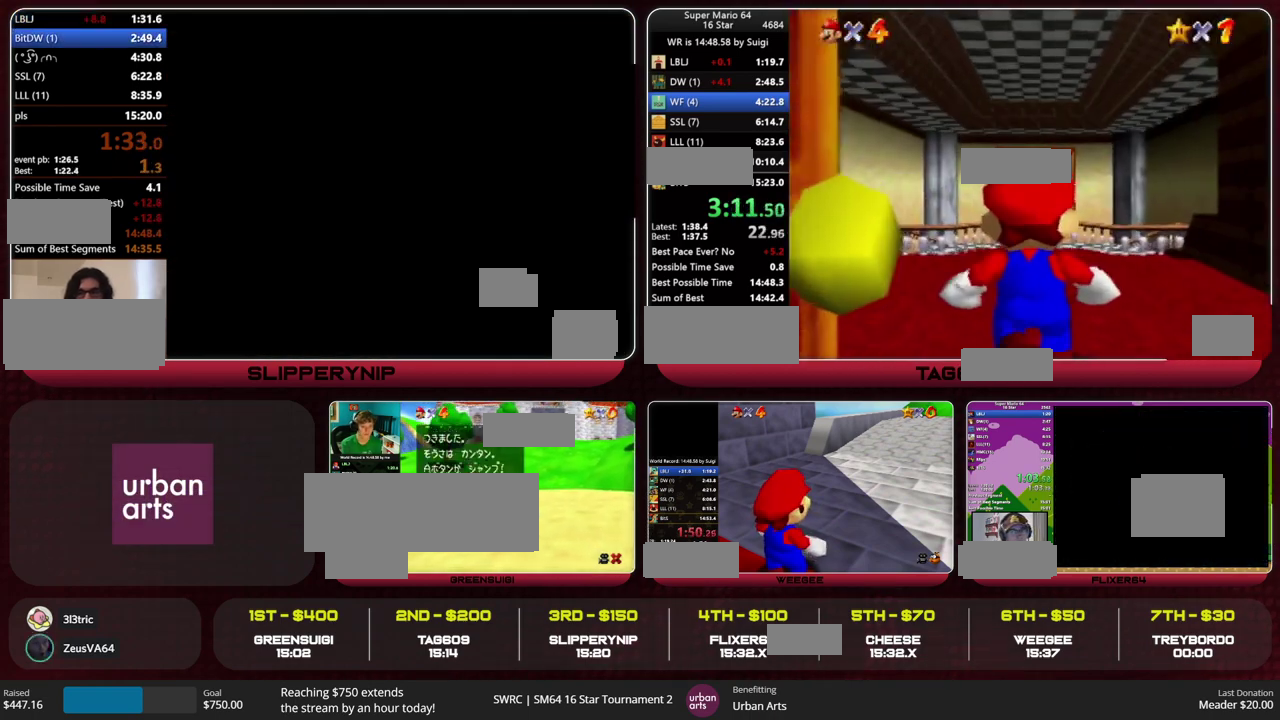
{"buttons": [], "left_stick": "up", "events": [[467, "A", "up"]]}
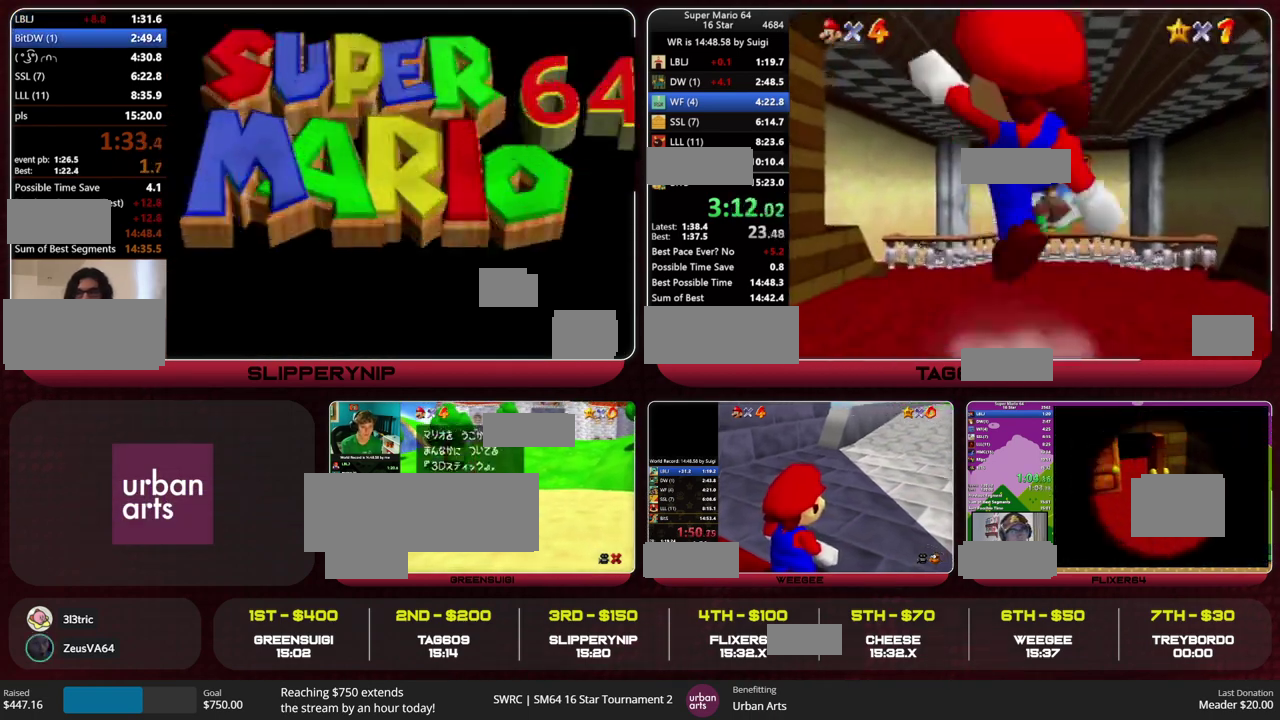
{"buttons": ["A", "Z"], "left_stick": "up", "events": [[400, "Z", "down"], [467, "A", "down"]]}
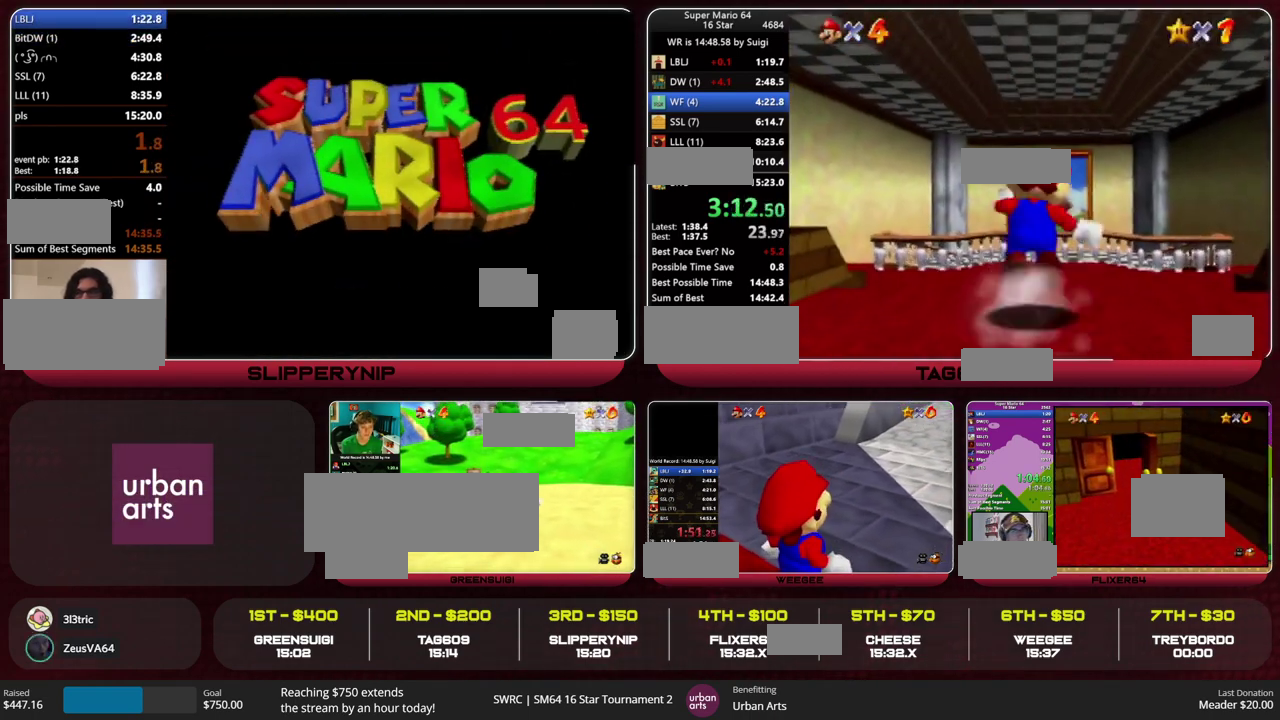
{"buttons": ["Z"], "left_stick": "up", "events": [[33, "A", "up"], [300, "R1", "down"], [467, "R1", "up"]]}
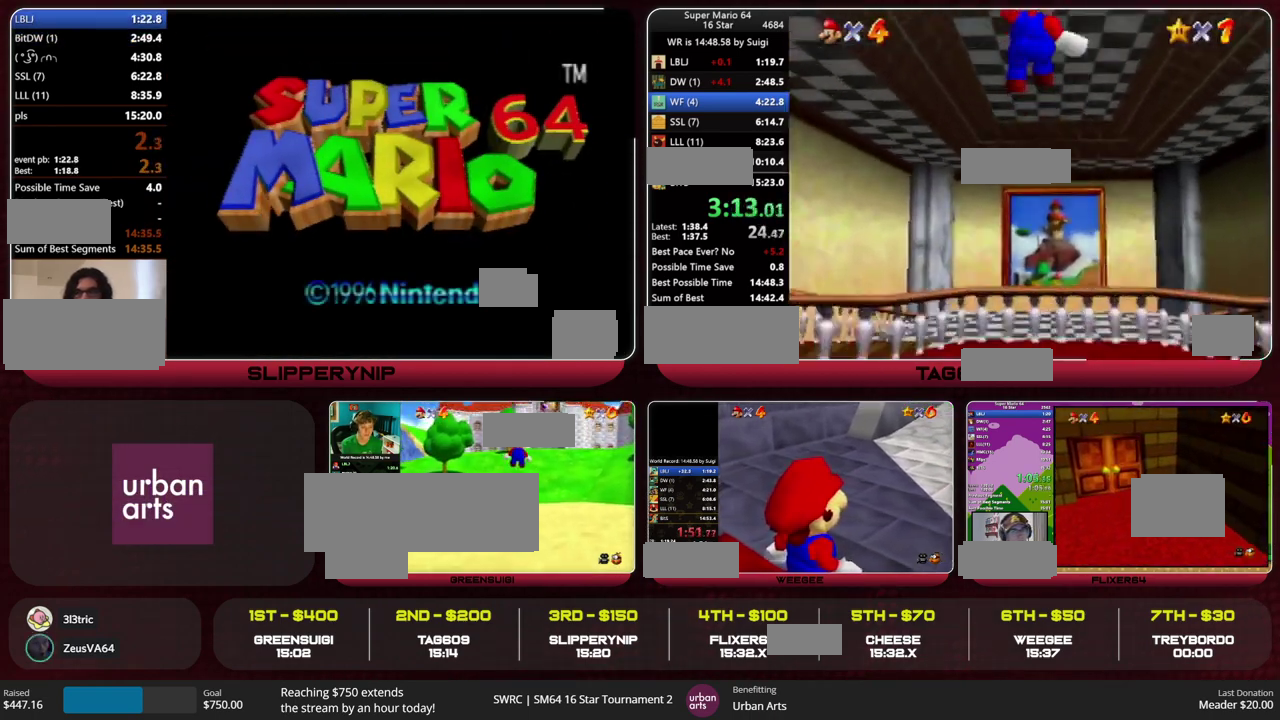
{"buttons": ["Z"], "left_stick": "up", "events": []}
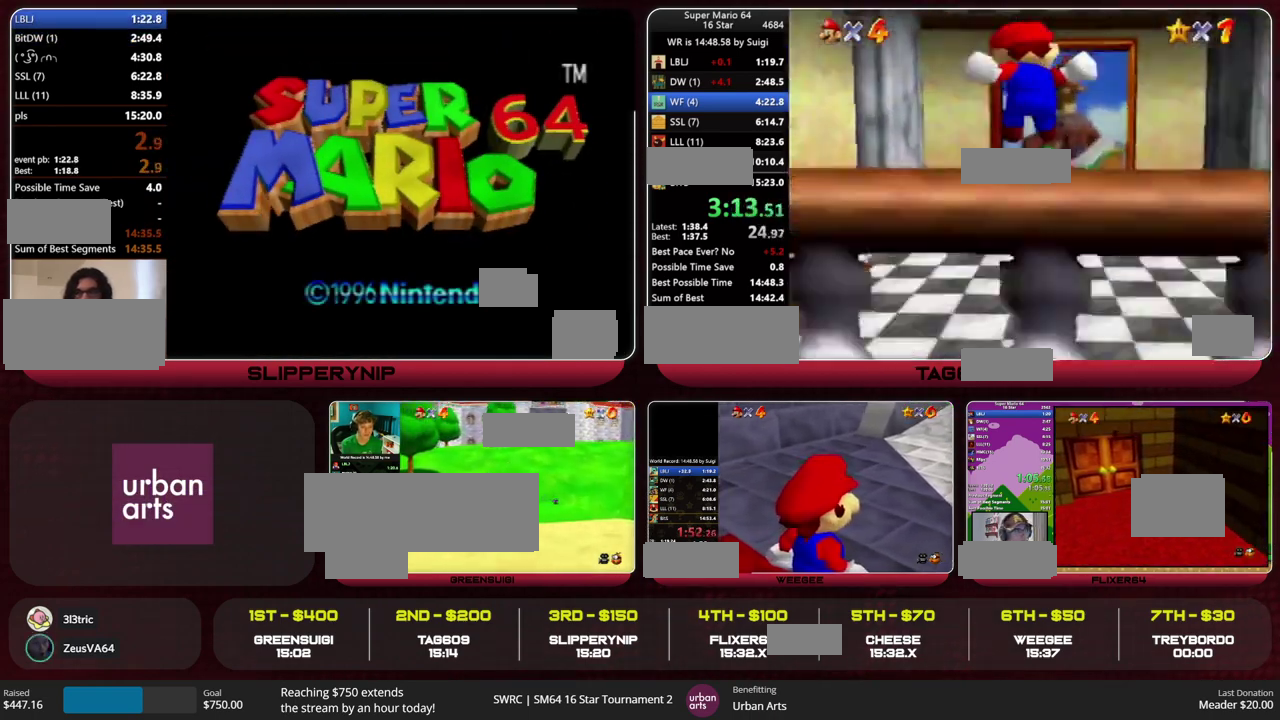
{"buttons": ["Z"], "left_stick": "up", "events": [[333, "A", "down"], [433, "A", "up"]]}
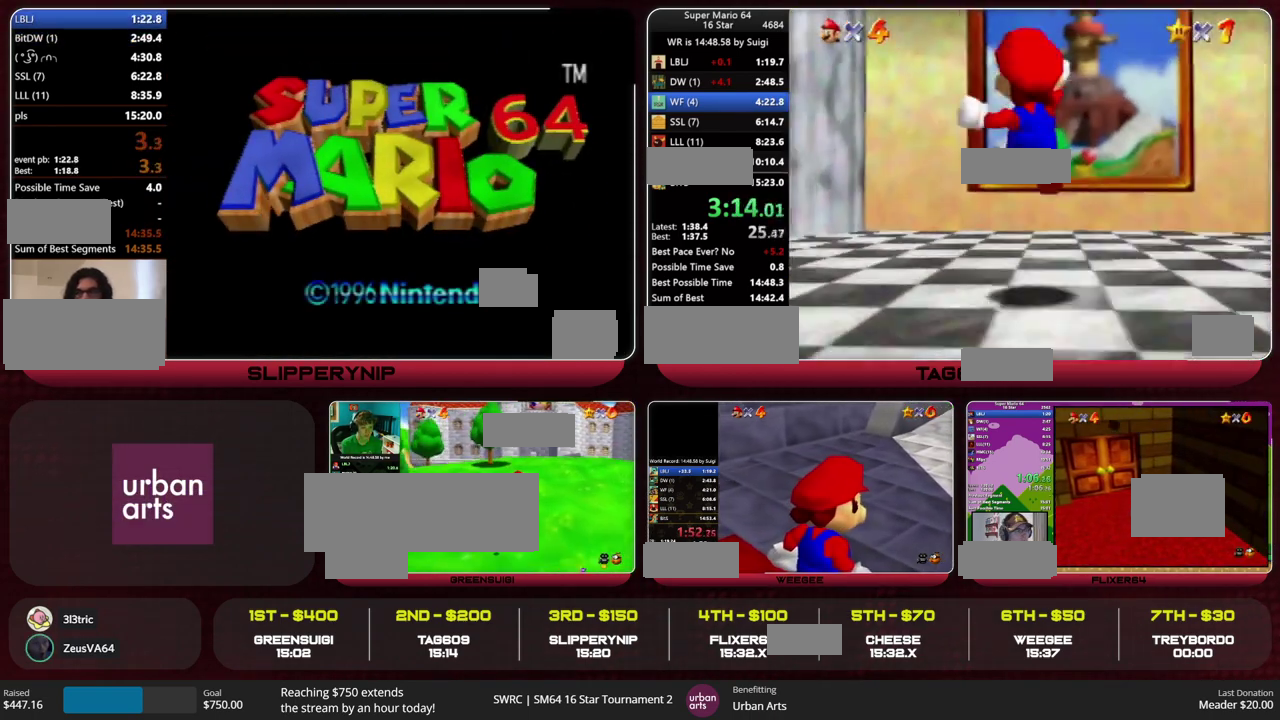
{"buttons": ["R1", "Z"], "left_stick": "up", "events": [[67, "R1", "down"], [300, "R1", "up"], [367, "R1", "down"]]}
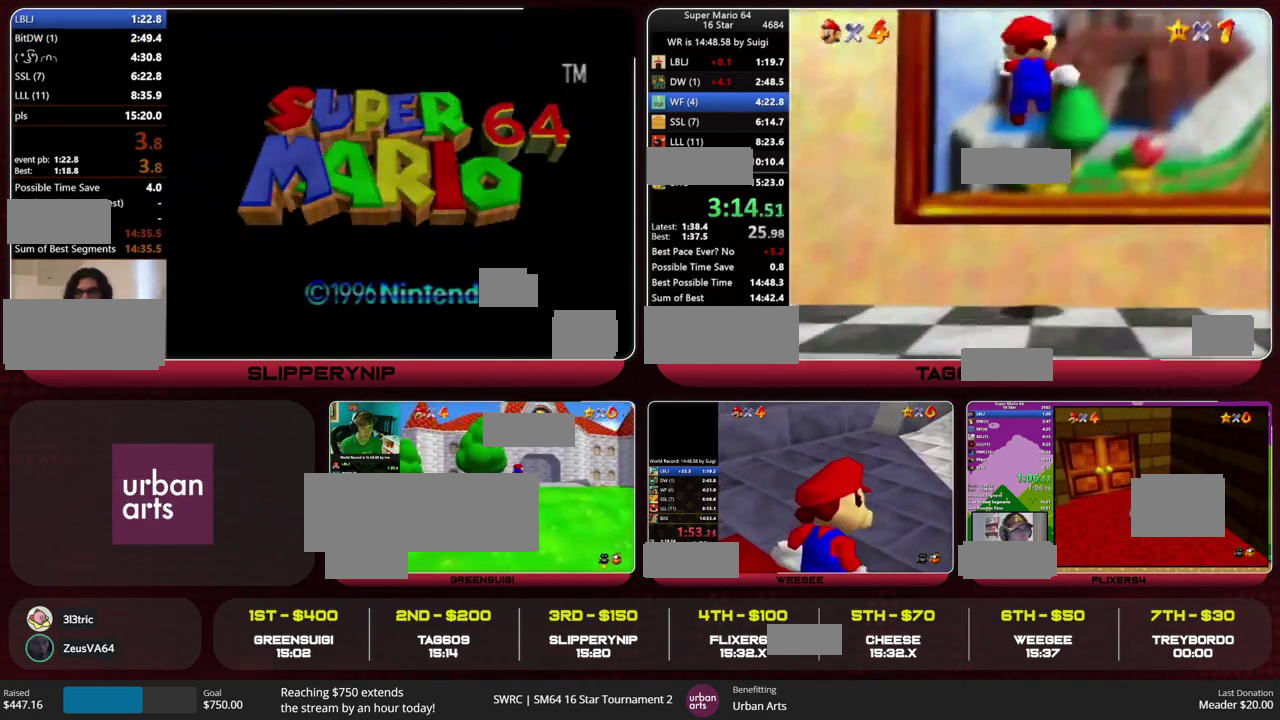
{"buttons": [], "left_stick": "center", "events": [[33, "R1", "up"], [100, "R1", "down"], [200, "R1", "up"], [300, "Z", "up"], [300, "left_stick", "center"]]}
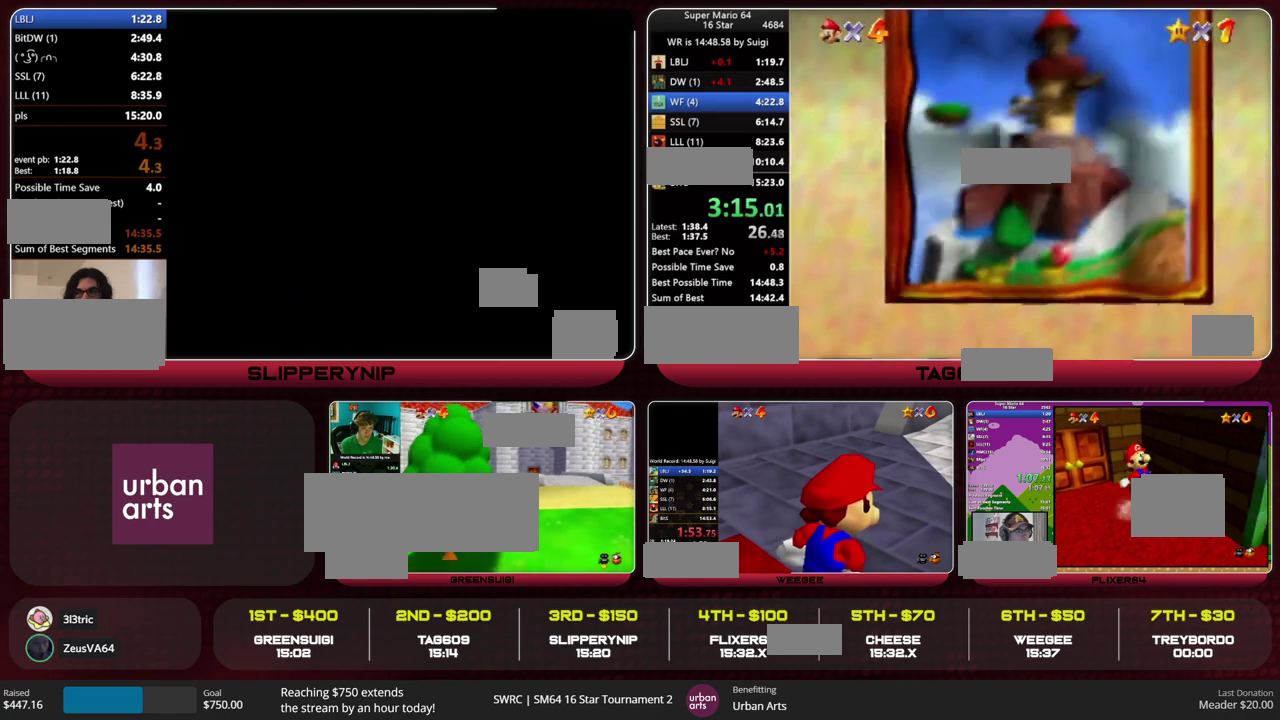
{"buttons": [], "left_stick": "center", "events": []}
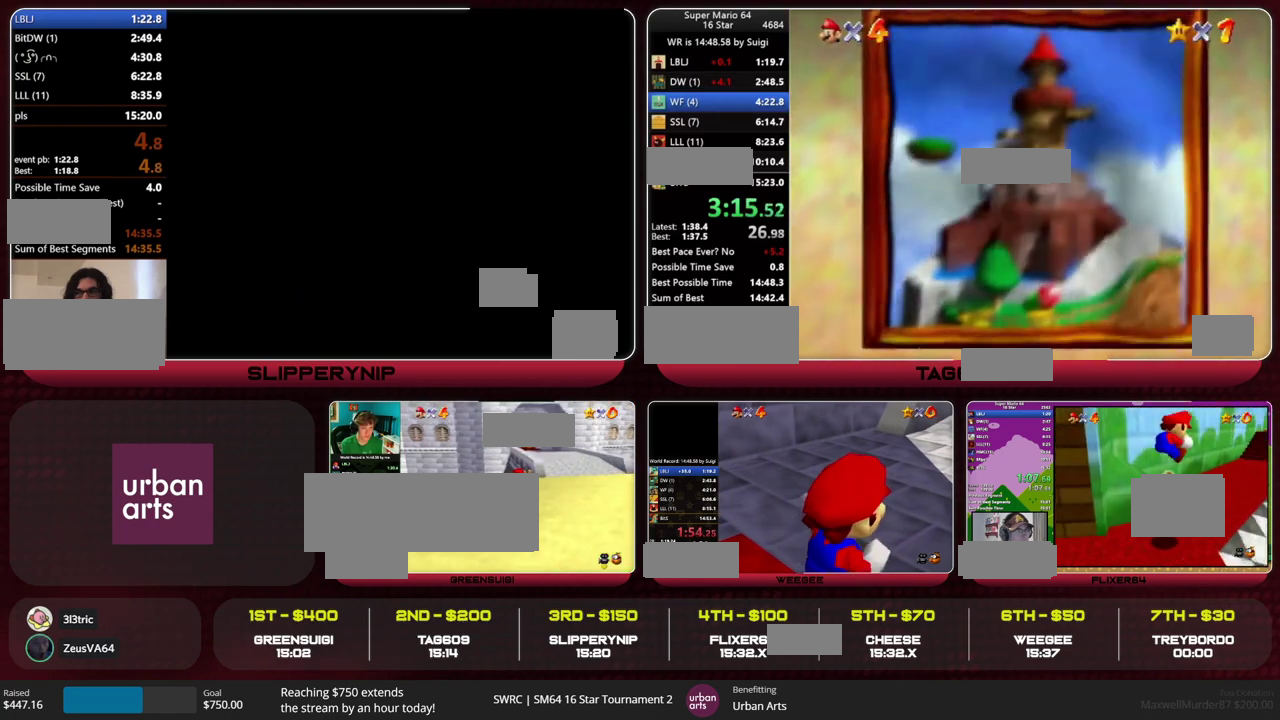
{"buttons": [], "left_stick": "center", "events": []}
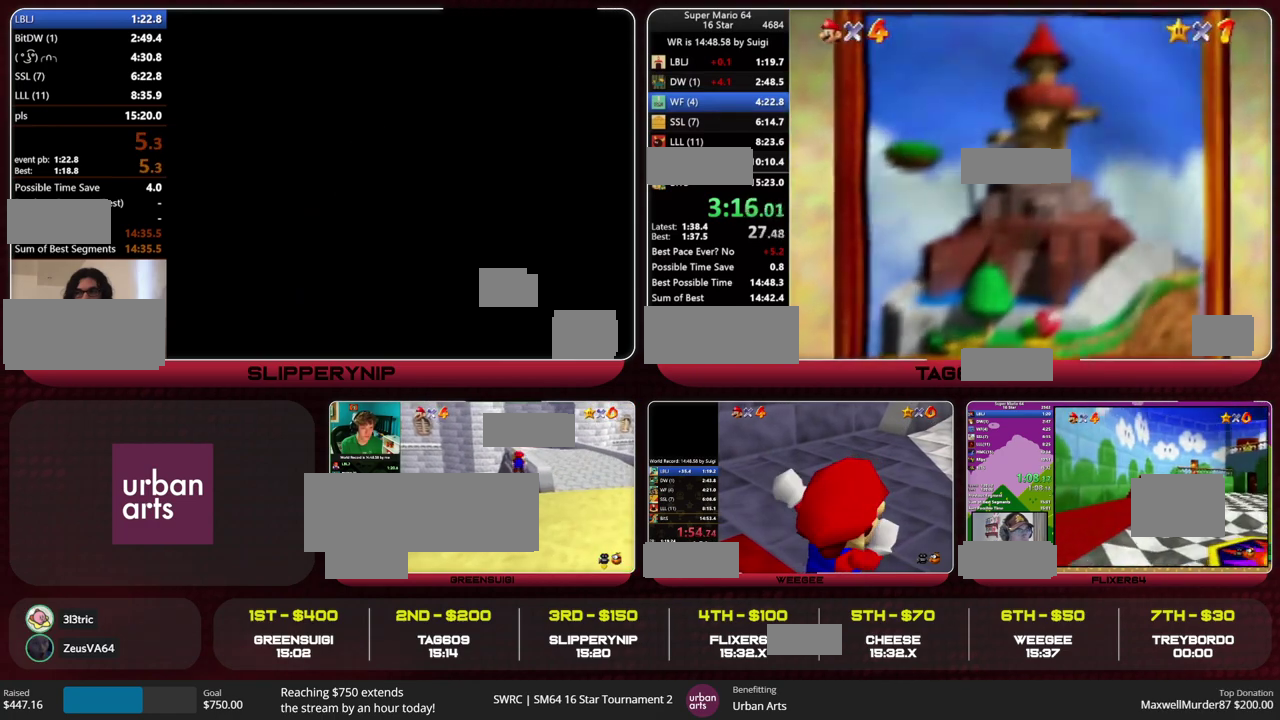
{"buttons": ["A"], "left_stick": "center", "events": [[200, "A", "down"], [233, "B", "down"], [300, "B", "up"]]}